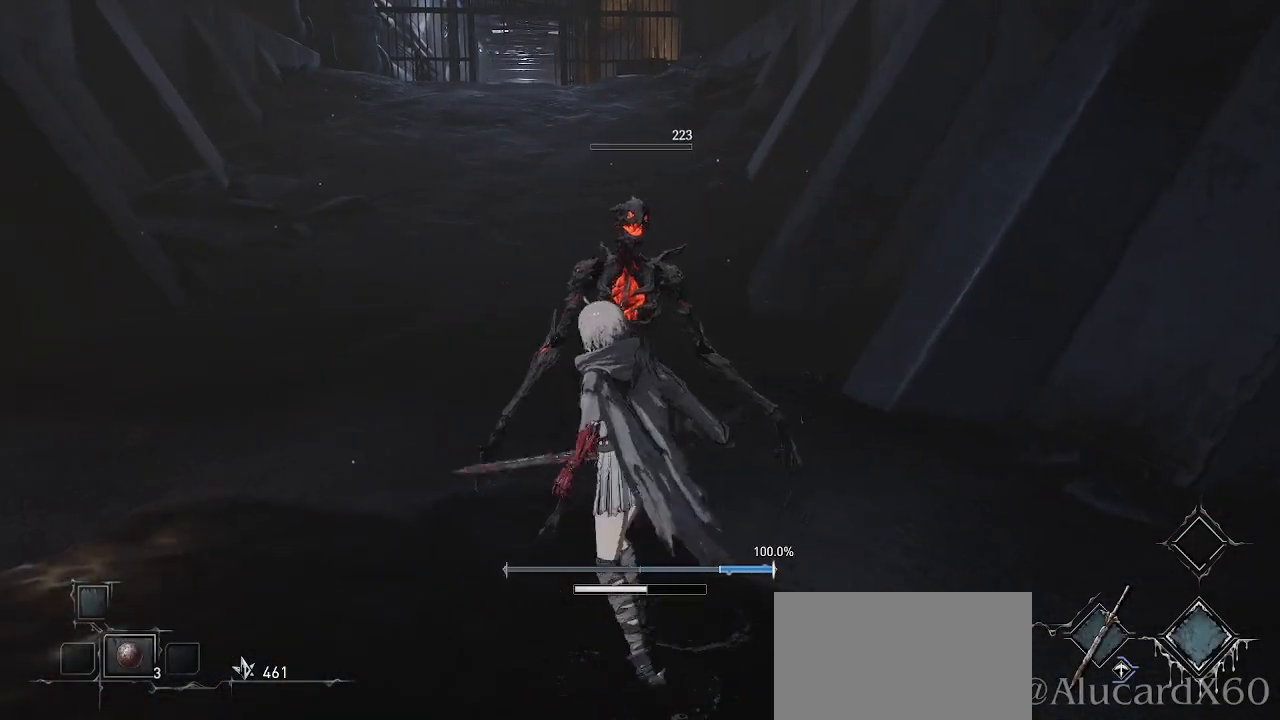
Gameplay with a controller (PlayStation layout); each line is a JSON object with the inputs held at the frame after it. "events" lists button and stick changes between this image and that frame as [ms after this image, input, new state], when the widget could be followed in between.
{"buttons": [], "left_stick": "up", "right_stick": "right", "events": [[50, "right_stick", "right"], [467, "left_stick", "up"]]}
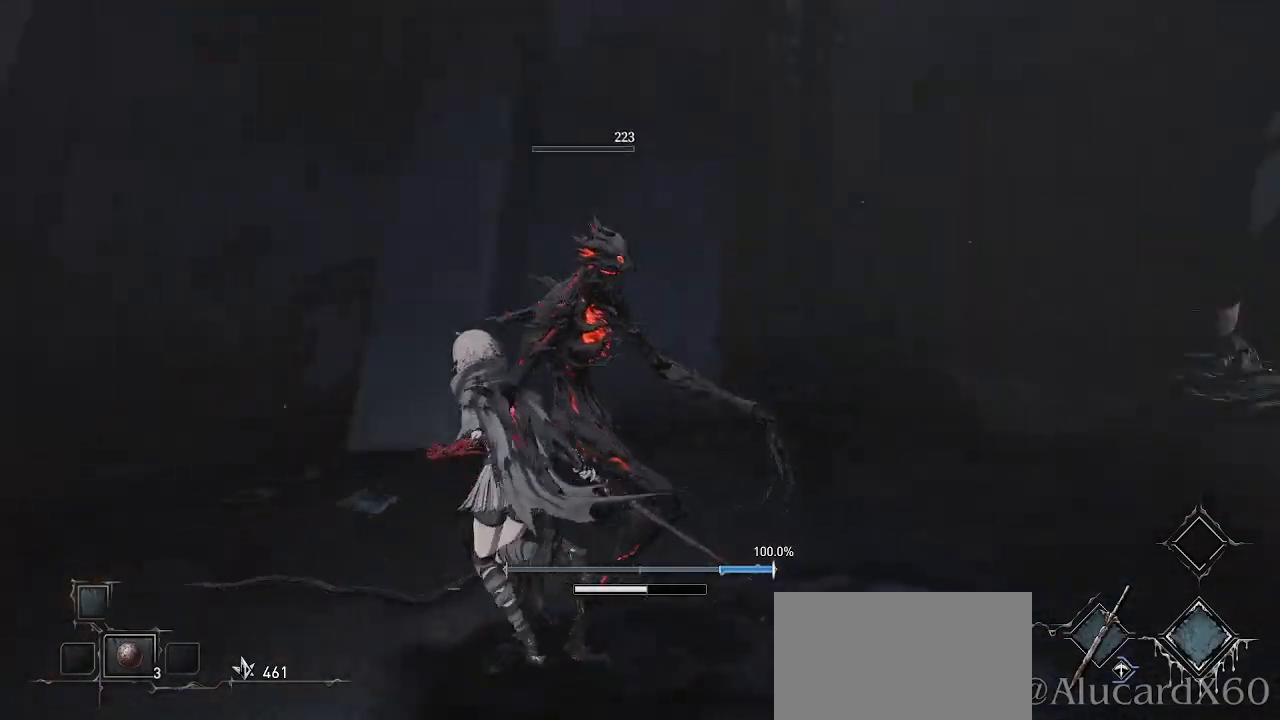
{"buttons": [], "left_stick": "up", "right_stick": "center", "events": [[217, "right_stick", "center"]]}
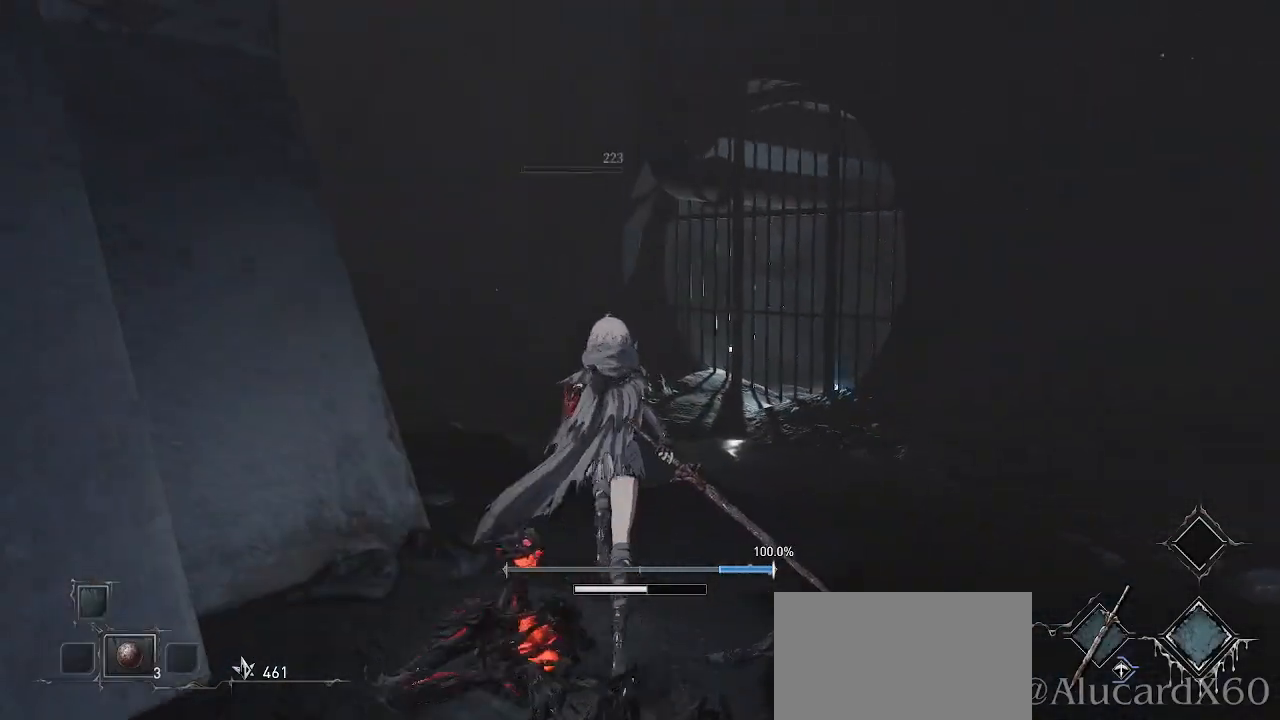
{"buttons": [], "left_stick": "up", "right_stick": "center", "events": [[150, "right_stick", "up-right"], [333, "right_stick", "center"]]}
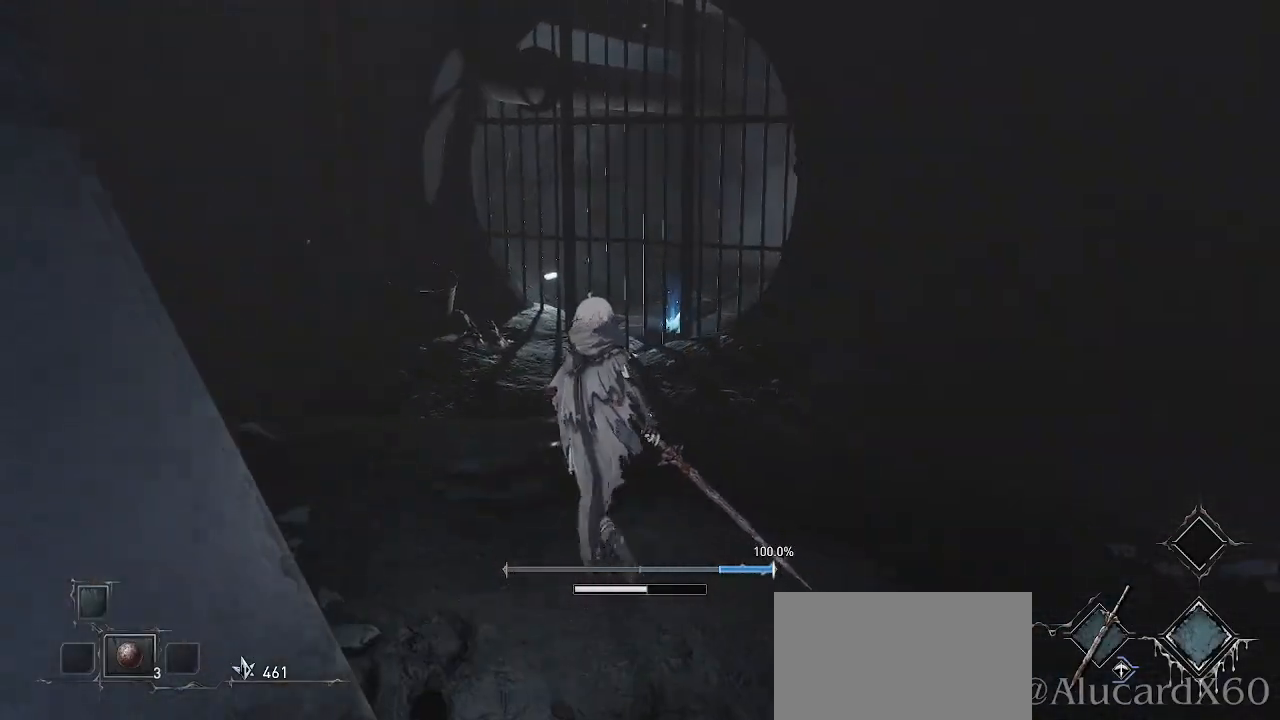
{"buttons": [], "left_stick": "up", "right_stick": "center", "events": []}
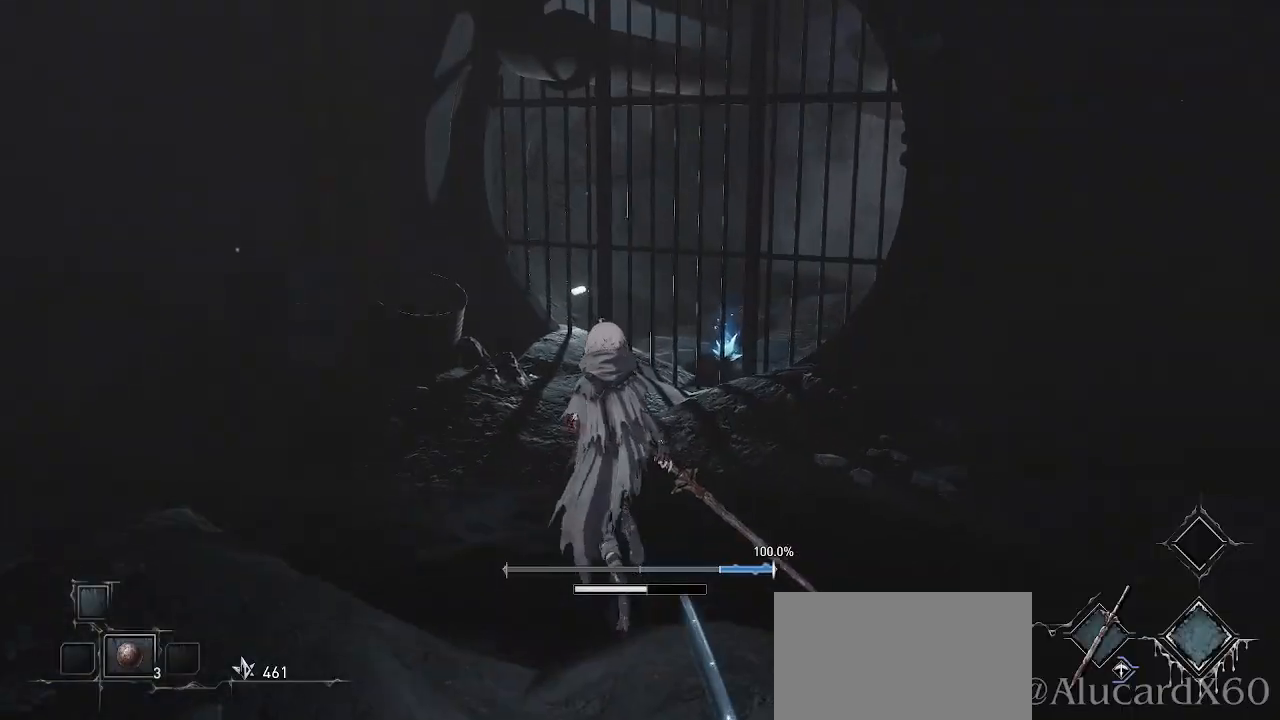
{"buttons": [], "left_stick": "up", "right_stick": "center", "events": [[200, "right_stick", "right"], [500, "right_stick", "center"]]}
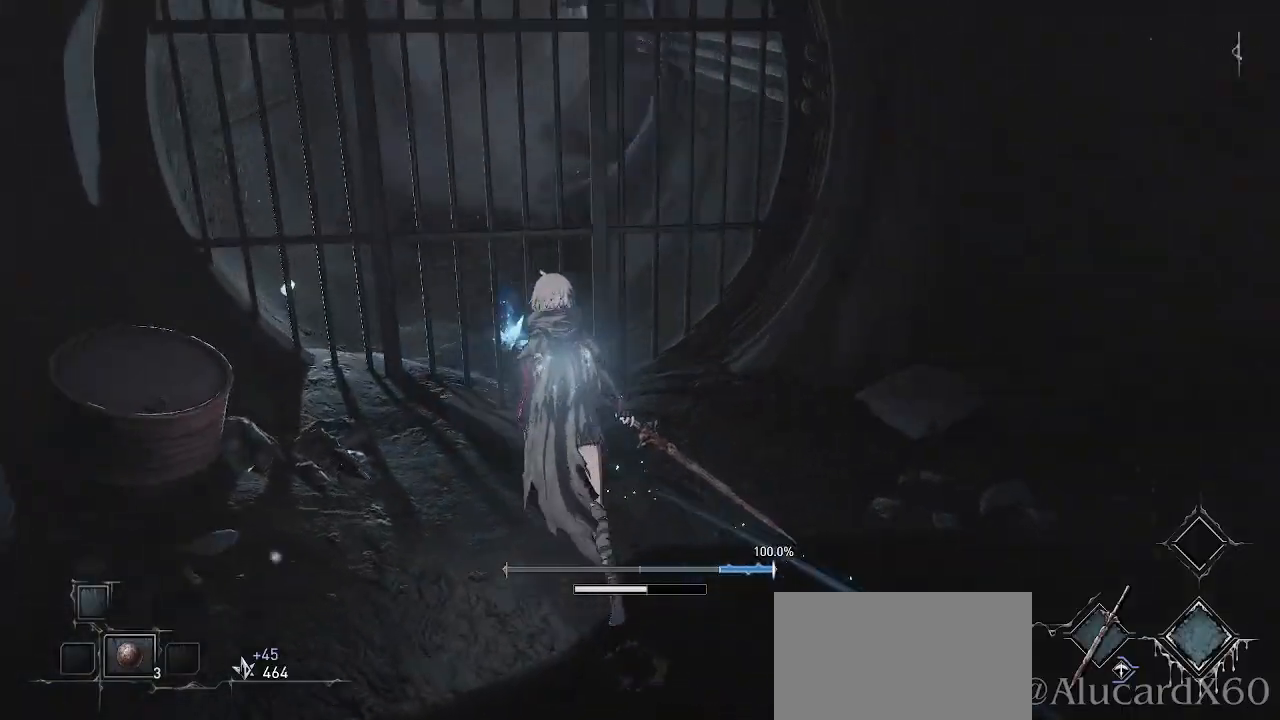
{"buttons": [], "left_stick": "center", "right_stick": "center", "events": [[250, "left_stick", "up-left"], [467, "left_stick", "center"]]}
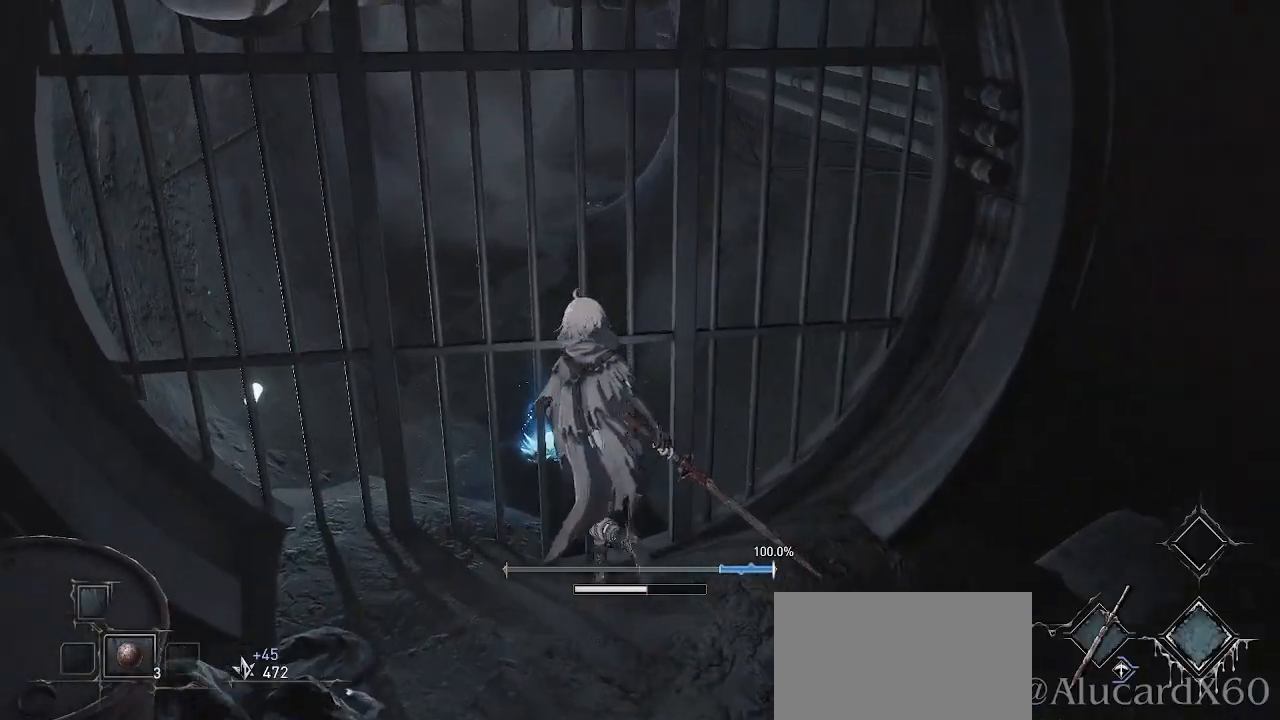
{"buttons": [], "left_stick": "down-right", "right_stick": "right", "events": [[283, "left_stick", "down"], [483, "right_stick", "right"], [500, "left_stick", "down-right"]]}
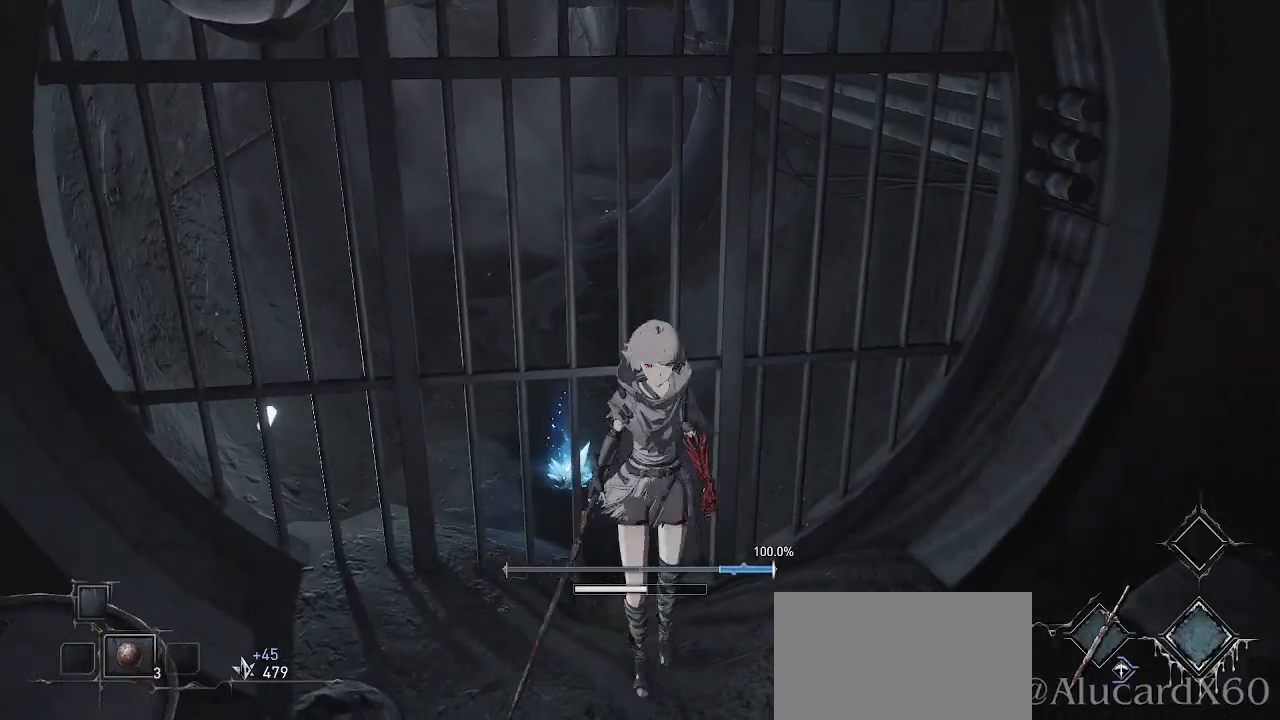
{"buttons": [], "left_stick": "up-right", "right_stick": "center", "events": [[417, "left_stick", "up-right"], [500, "right_stick", "center"]]}
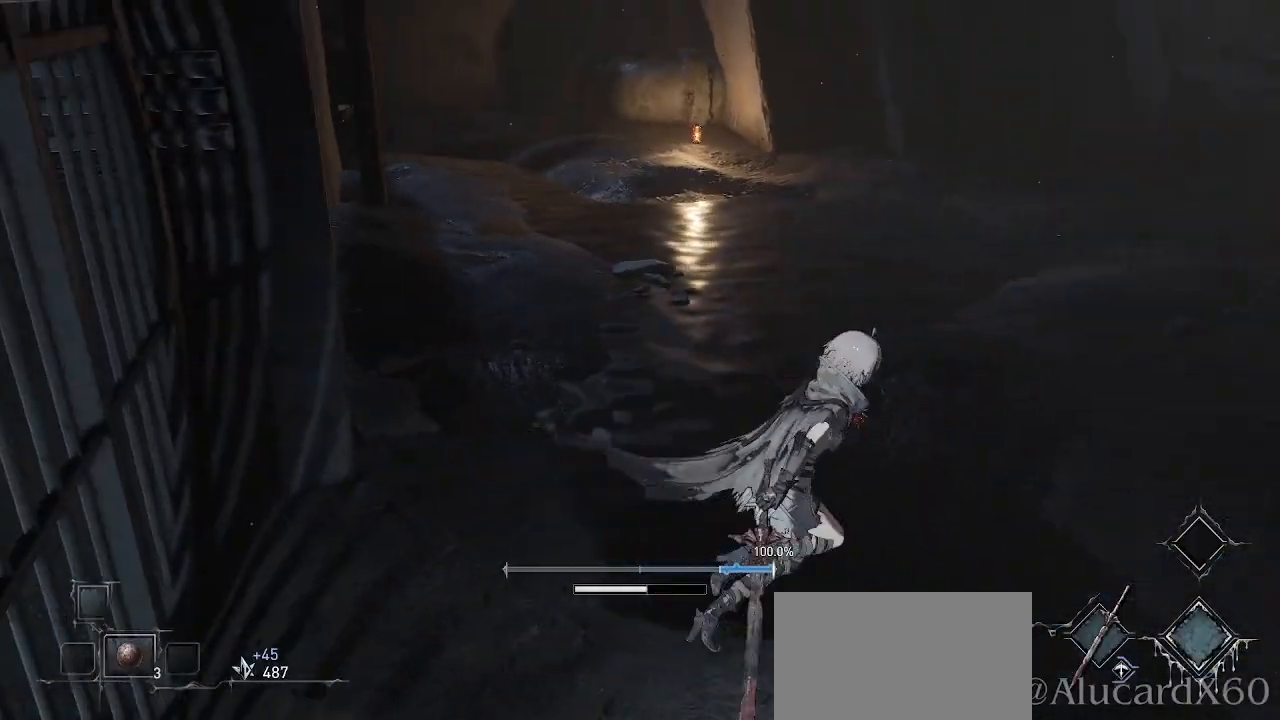
{"buttons": [], "left_stick": "up", "right_stick": "down-right", "events": [[33, "left_stick", "up"], [500, "right_stick", "down-right"]]}
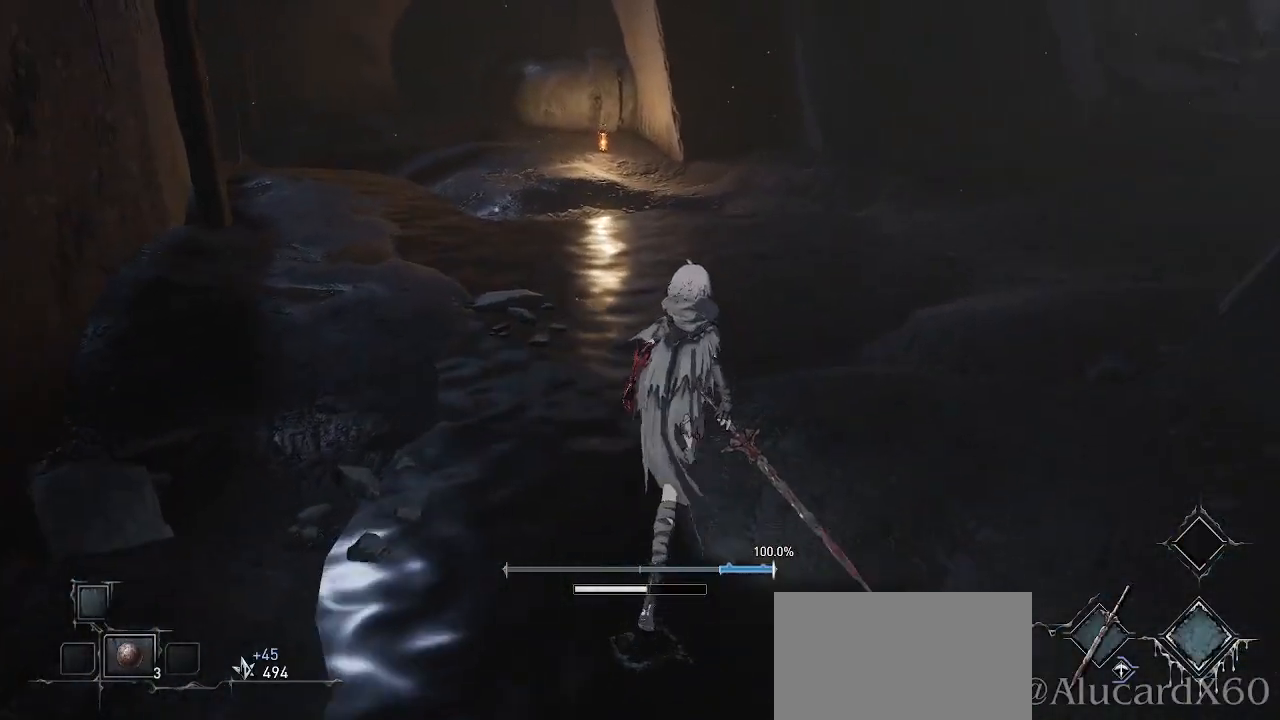
{"buttons": [], "left_stick": "up-right", "right_stick": "center", "events": [[150, "left_stick", "up-right"], [217, "right_stick", "center"]]}
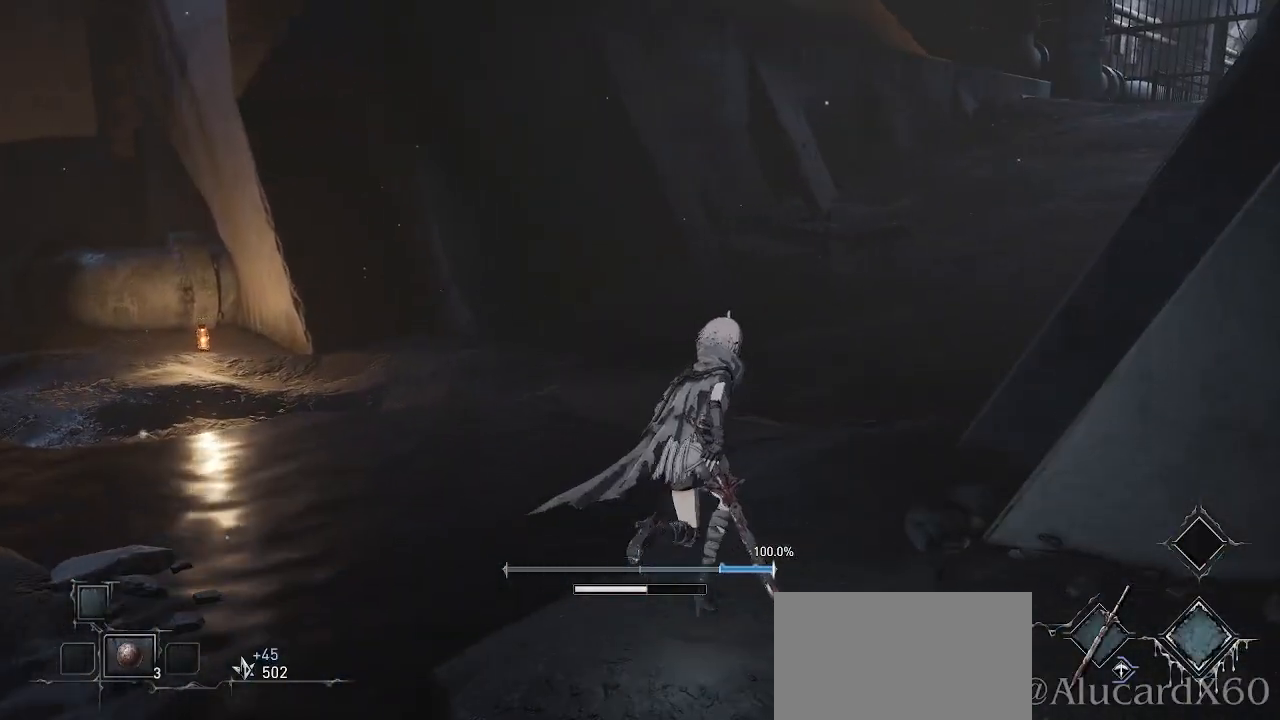
{"buttons": [], "left_stick": "center", "right_stick": "left", "events": [[250, "left_stick", "center"], [483, "right_stick", "left"]]}
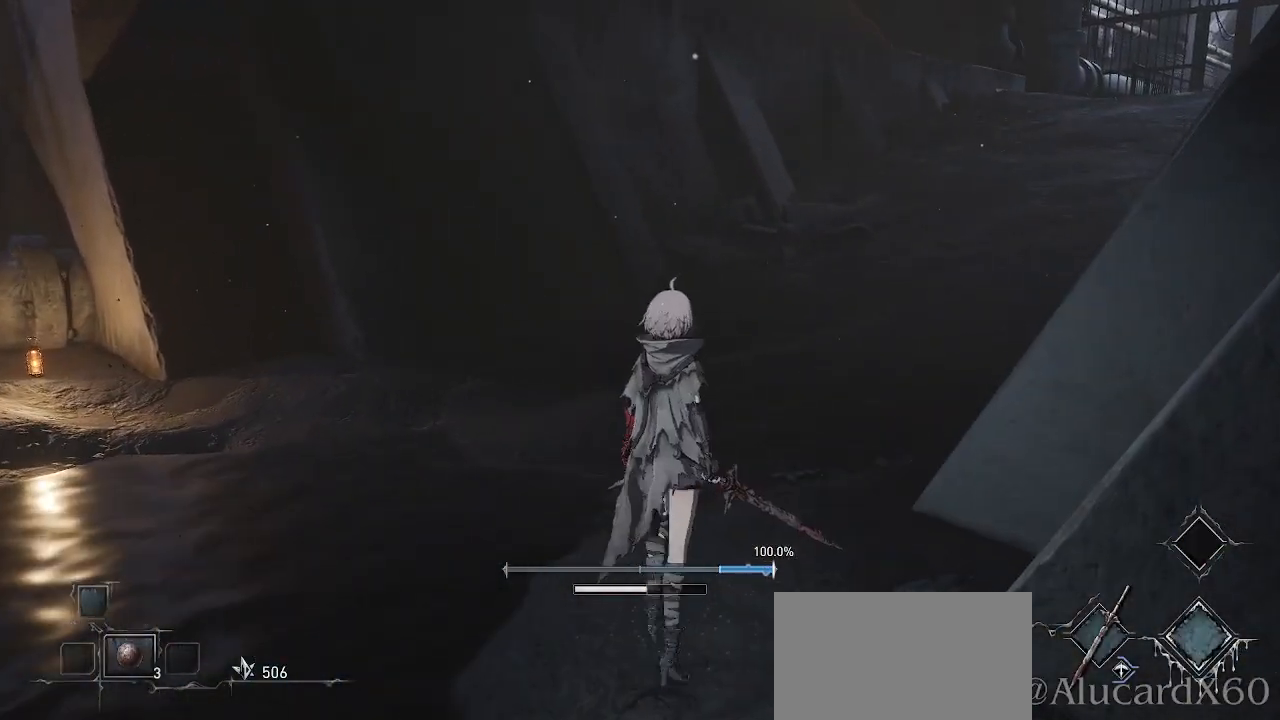
{"buttons": [], "left_stick": "center", "right_stick": "center", "events": [[300, "right_stick", "center"]]}
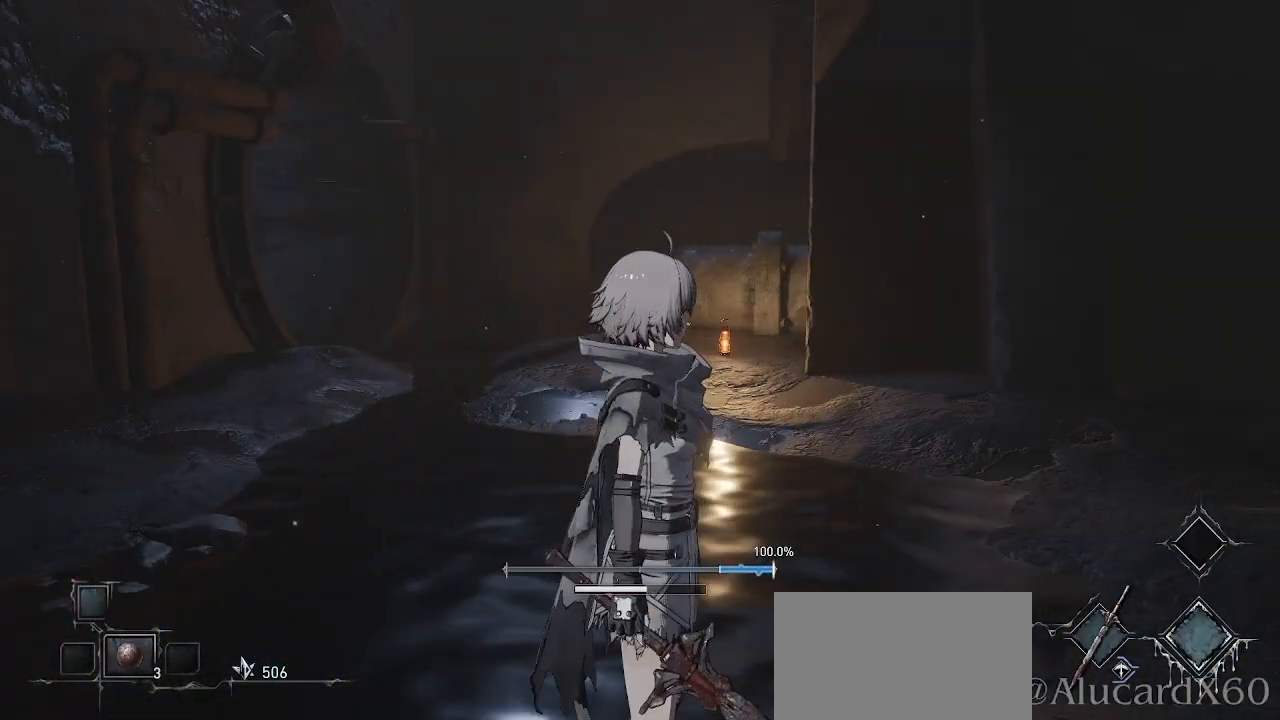
{"buttons": [], "left_stick": "center", "right_stick": "center", "events": [[50, "left_stick", "up"], [500, "left_stick", "center"]]}
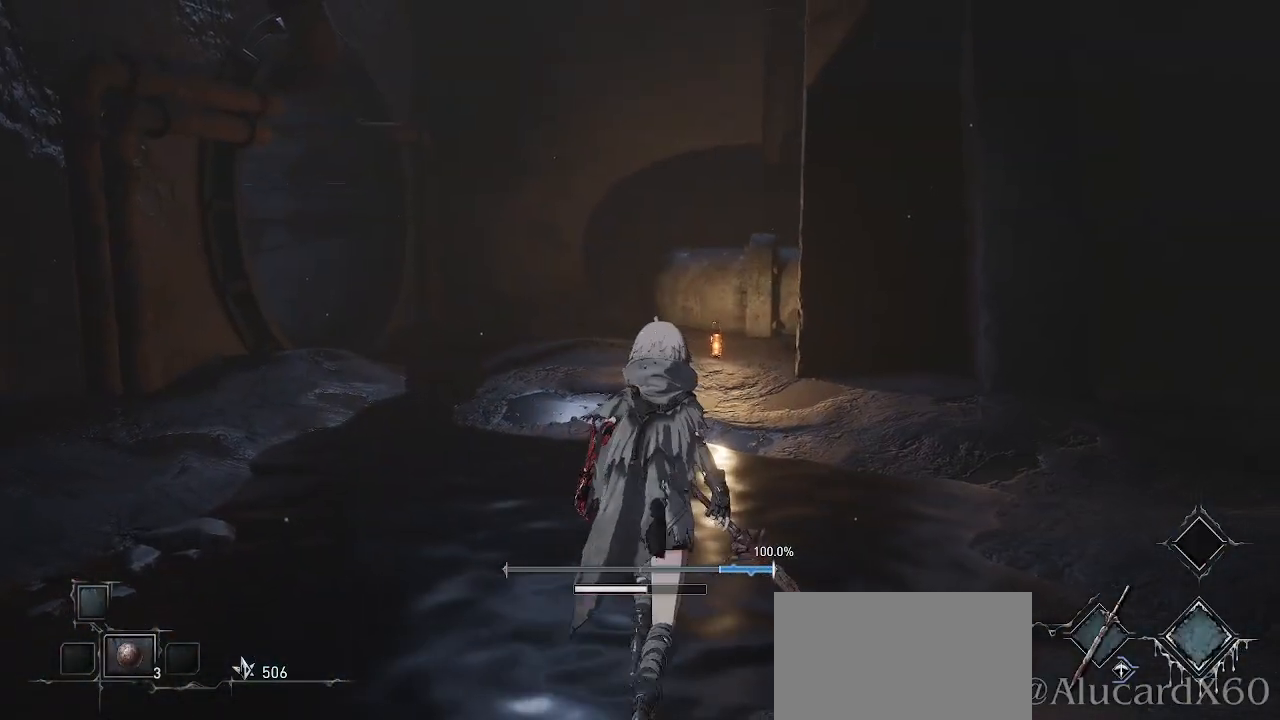
{"buttons": [], "left_stick": "center", "right_stick": "center", "events": []}
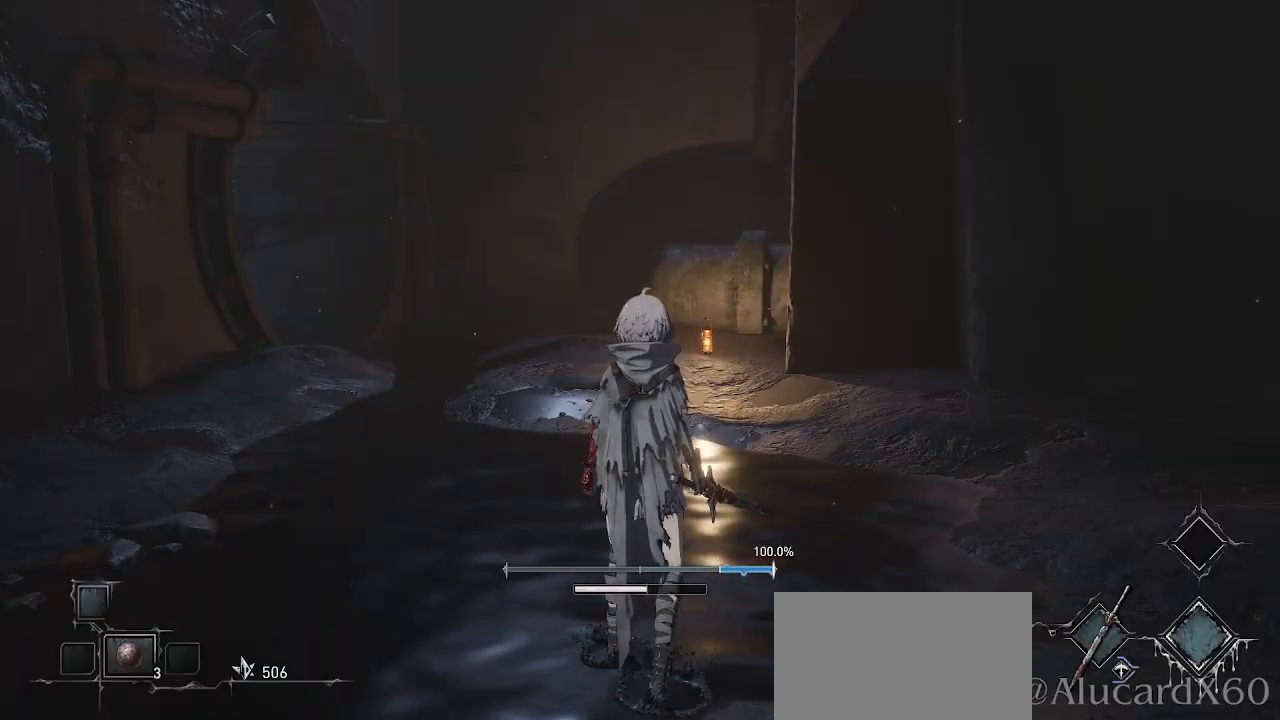
{"buttons": [], "left_stick": "center", "right_stick": "center", "events": []}
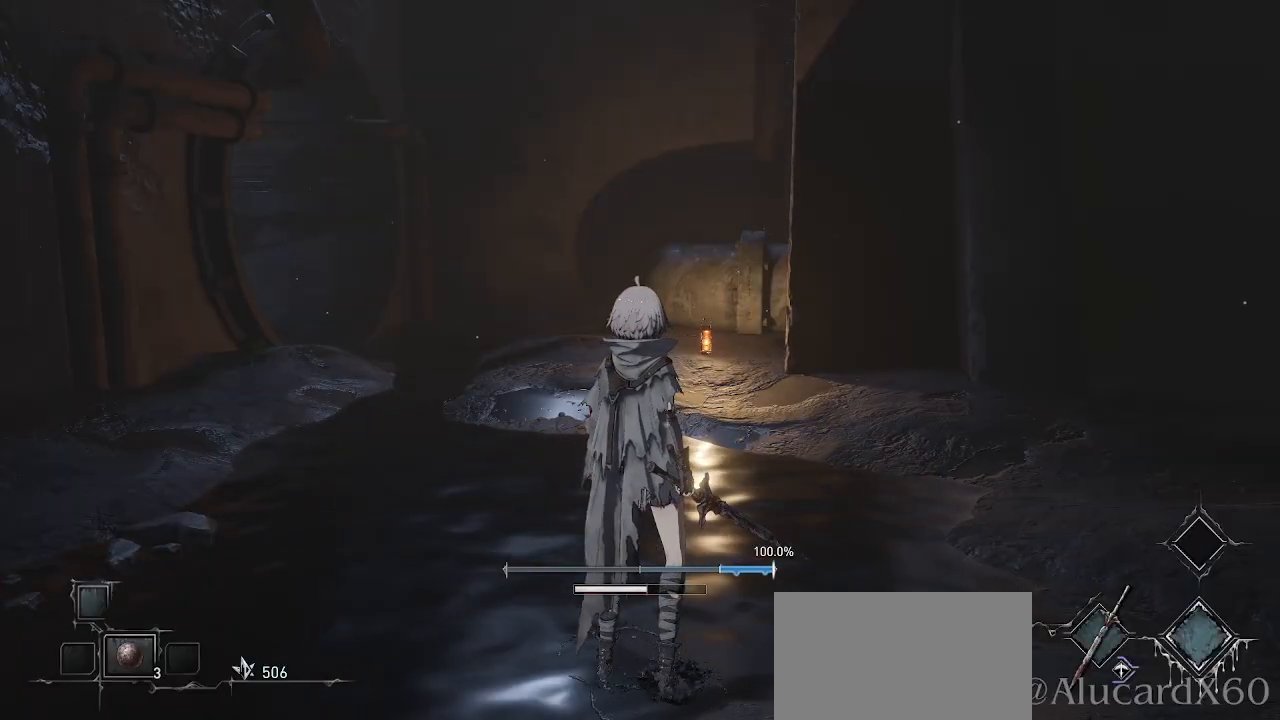
{"buttons": [], "left_stick": "center", "right_stick": "center", "events": []}
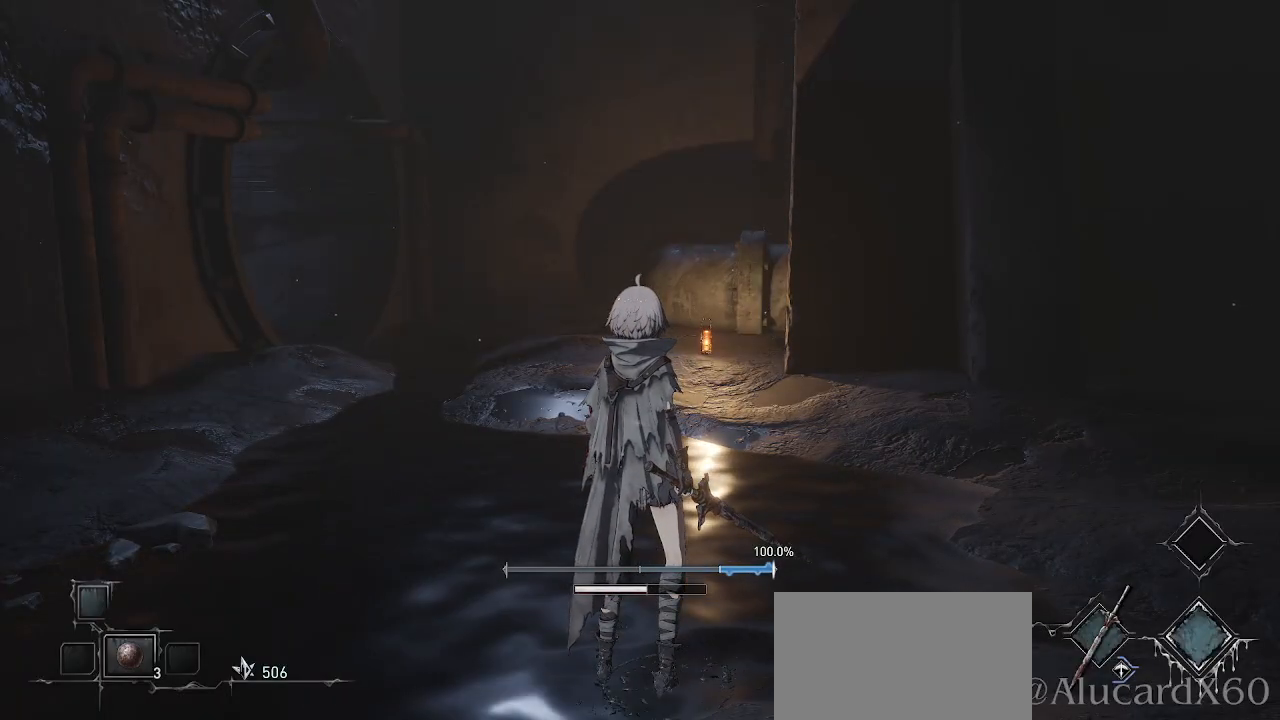
{"buttons": [], "left_stick": "center", "right_stick": "center", "events": []}
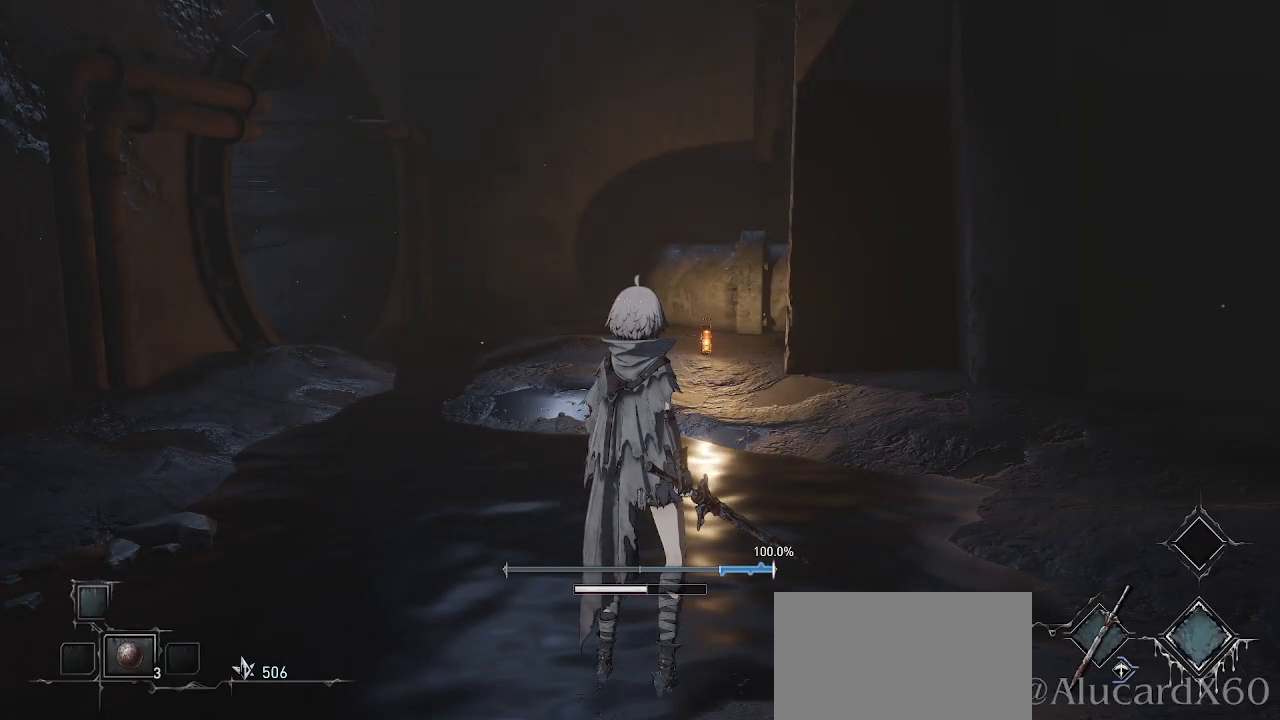
{"buttons": [], "left_stick": "center", "right_stick": "center", "events": []}
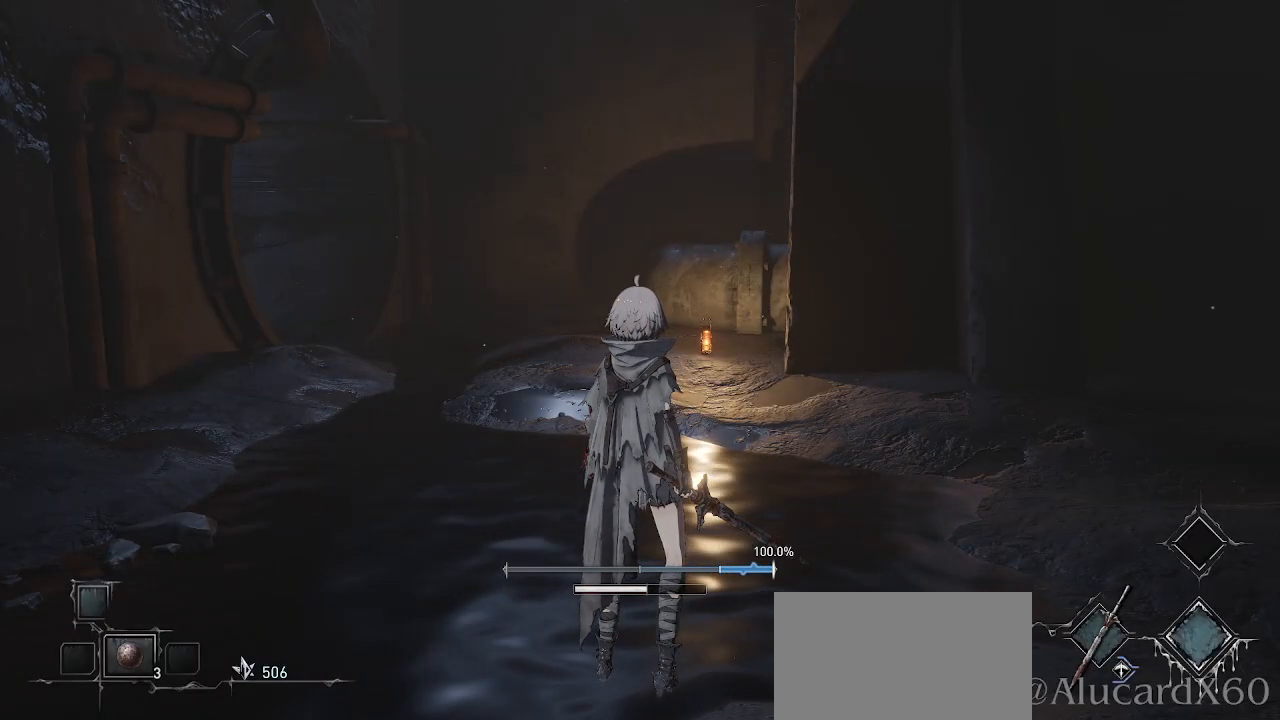
{"buttons": [], "left_stick": "center", "right_stick": "center", "events": []}
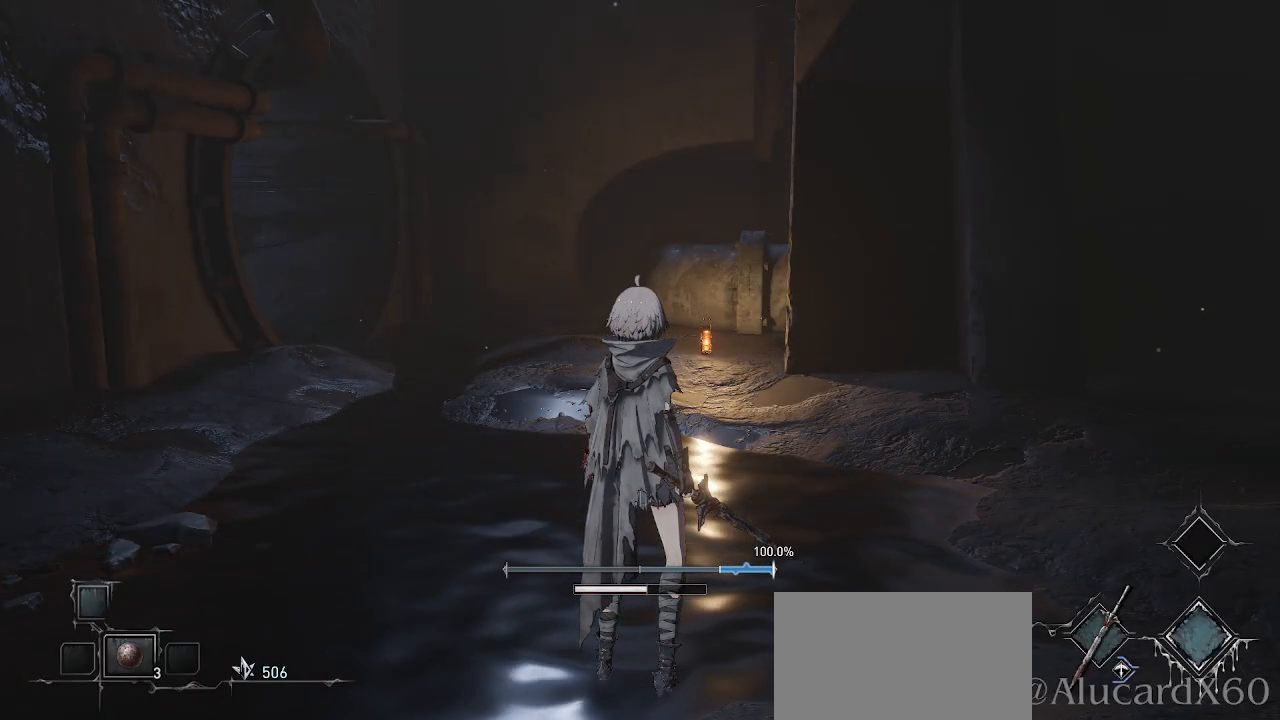
{"buttons": [], "left_stick": "center", "right_stick": "left", "events": [[383, "right_stick", "left"]]}
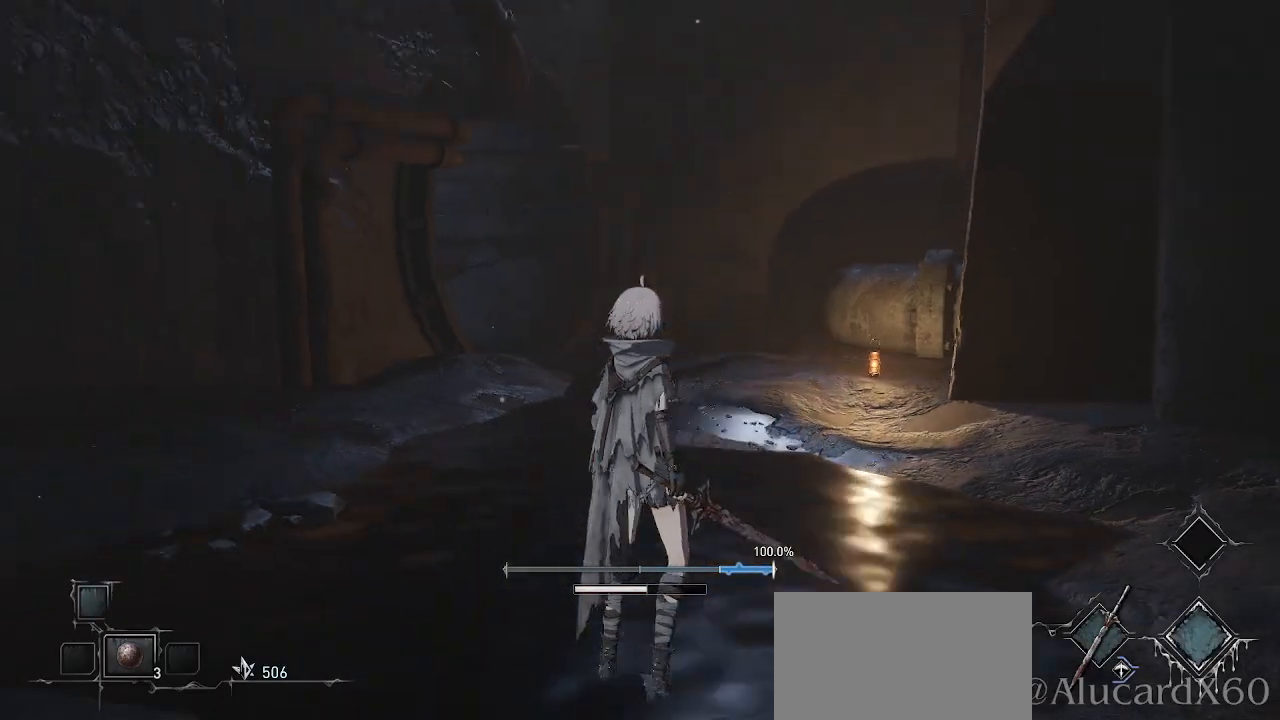
{"buttons": [], "left_stick": "center", "right_stick": "center", "events": [[333, "right_stick", "center"]]}
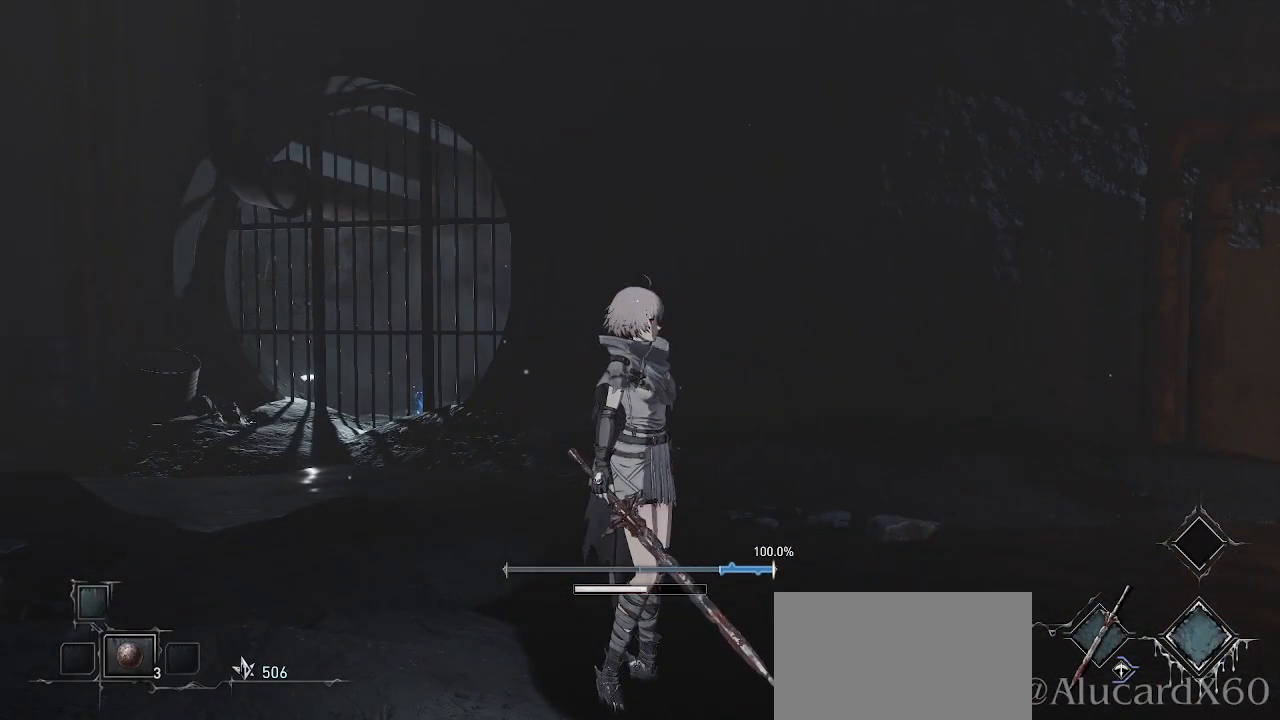
{"buttons": [], "left_stick": "center", "right_stick": "left", "events": [[433, "right_stick", "left"]]}
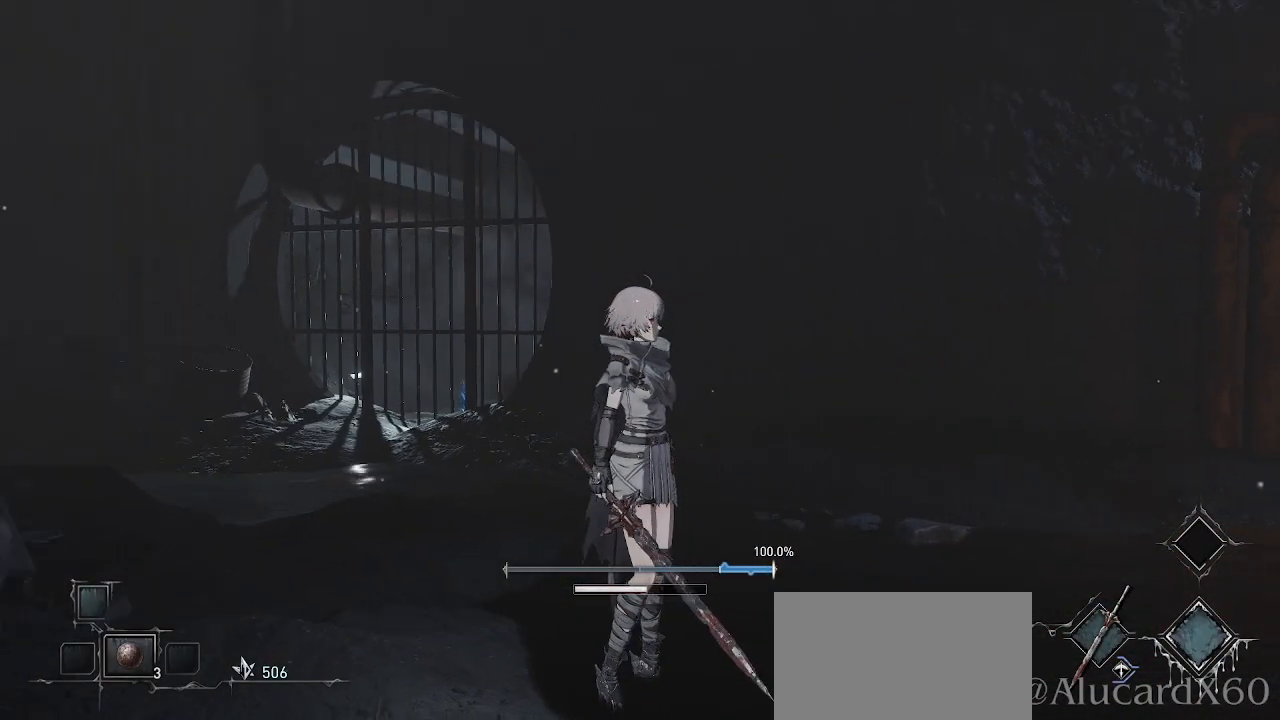
{"buttons": [], "left_stick": "up", "right_stick": "center", "events": [[133, "left_stick", "up"], [350, "right_stick", "center"]]}
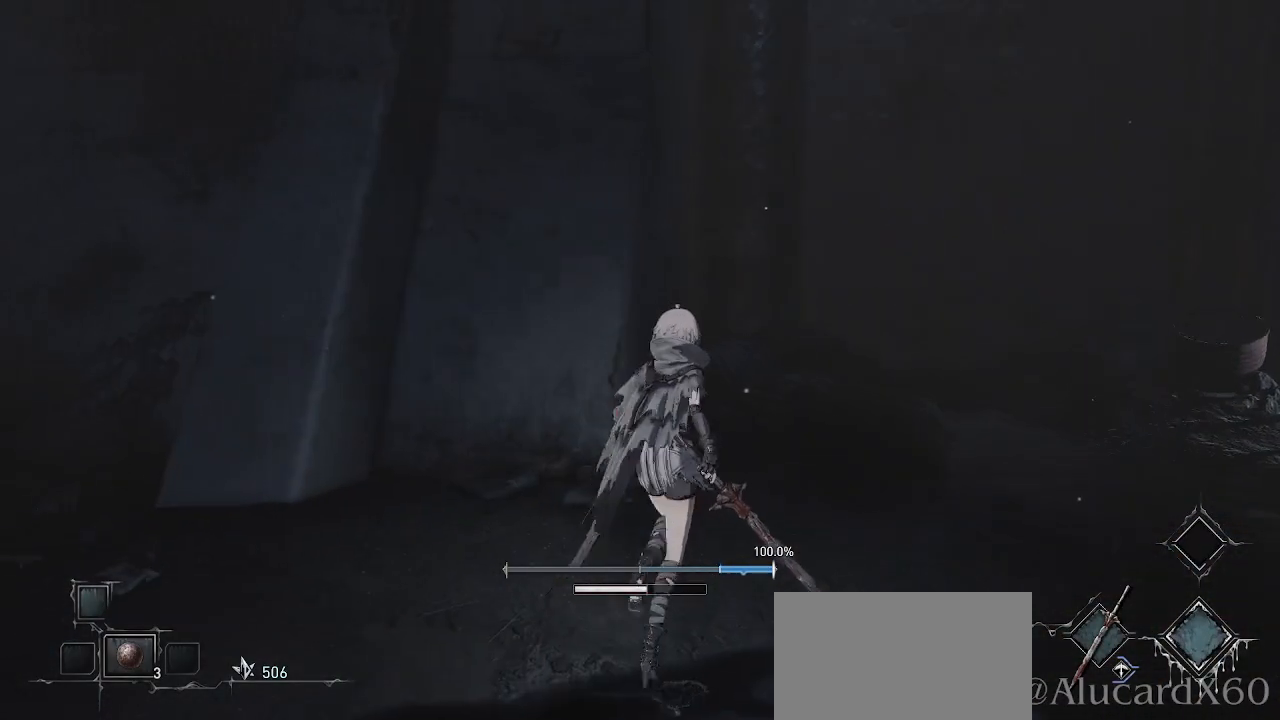
{"buttons": [], "left_stick": "up-right", "right_stick": "center", "events": [[200, "left_stick", "up-right"], [233, "right_stick", "right"], [467, "right_stick", "center"]]}
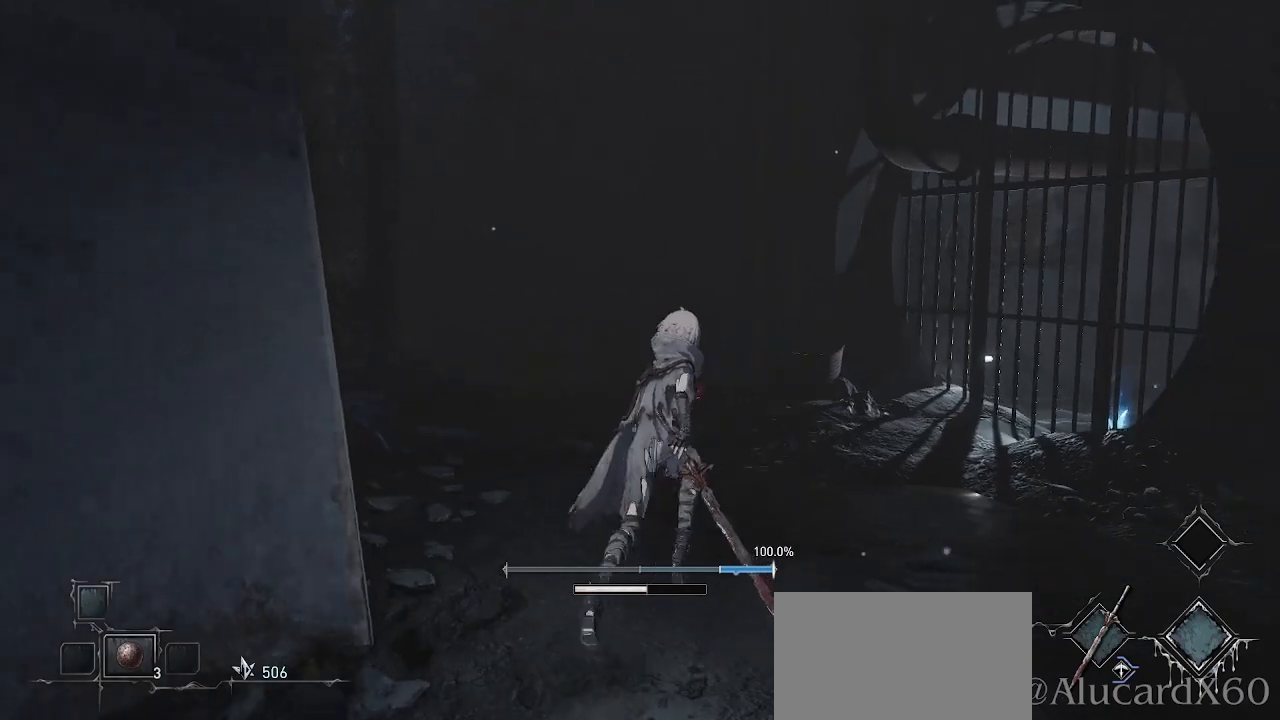
{"buttons": [], "left_stick": "up-right", "right_stick": "center", "events": [[17, "left_stick", "up"], [450, "left_stick", "up-right"]]}
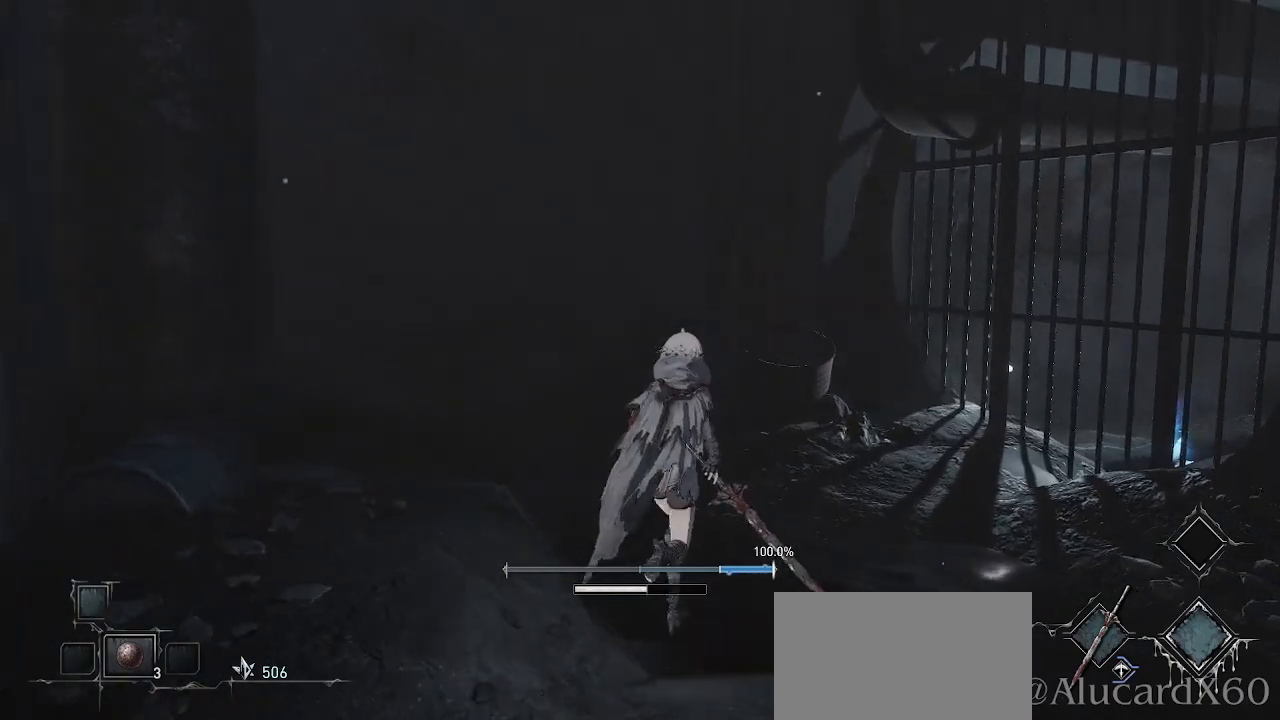
{"buttons": [], "left_stick": "right", "right_stick": "right", "events": [[267, "left_stick", "right"], [317, "right_stick", "right"]]}
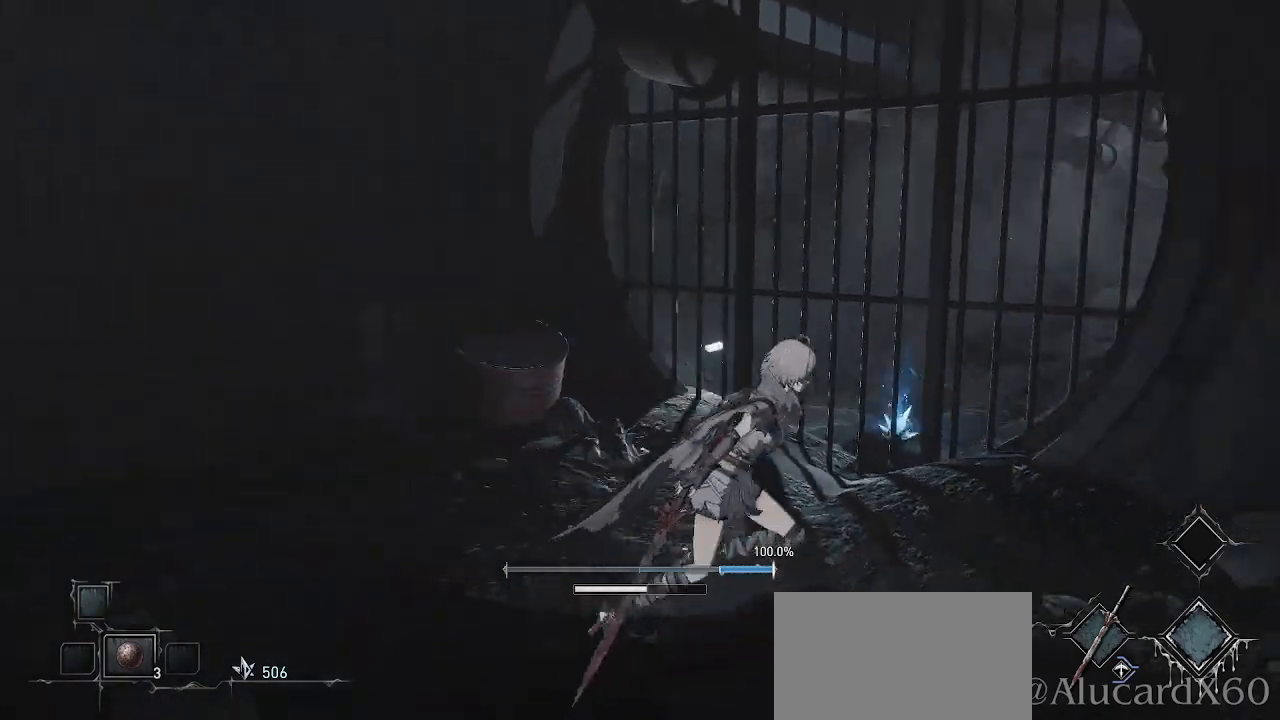
{"buttons": [], "left_stick": "up-right", "right_stick": "center", "events": [[367, "left_stick", "up-right"], [483, "right_stick", "center"]]}
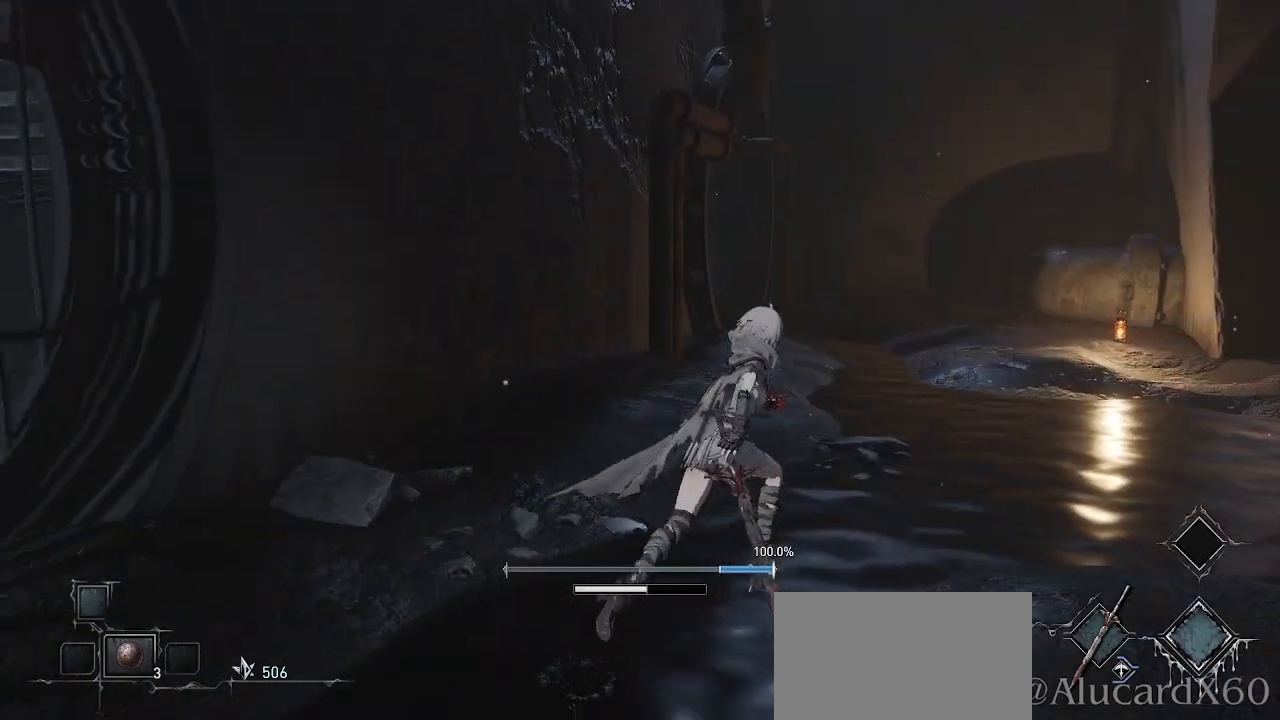
{"buttons": [], "left_stick": "up-right", "right_stick": "up-right", "events": [[133, "left_stick", "up"], [317, "left_stick", "up-right"], [350, "right_stick", "up-right"]]}
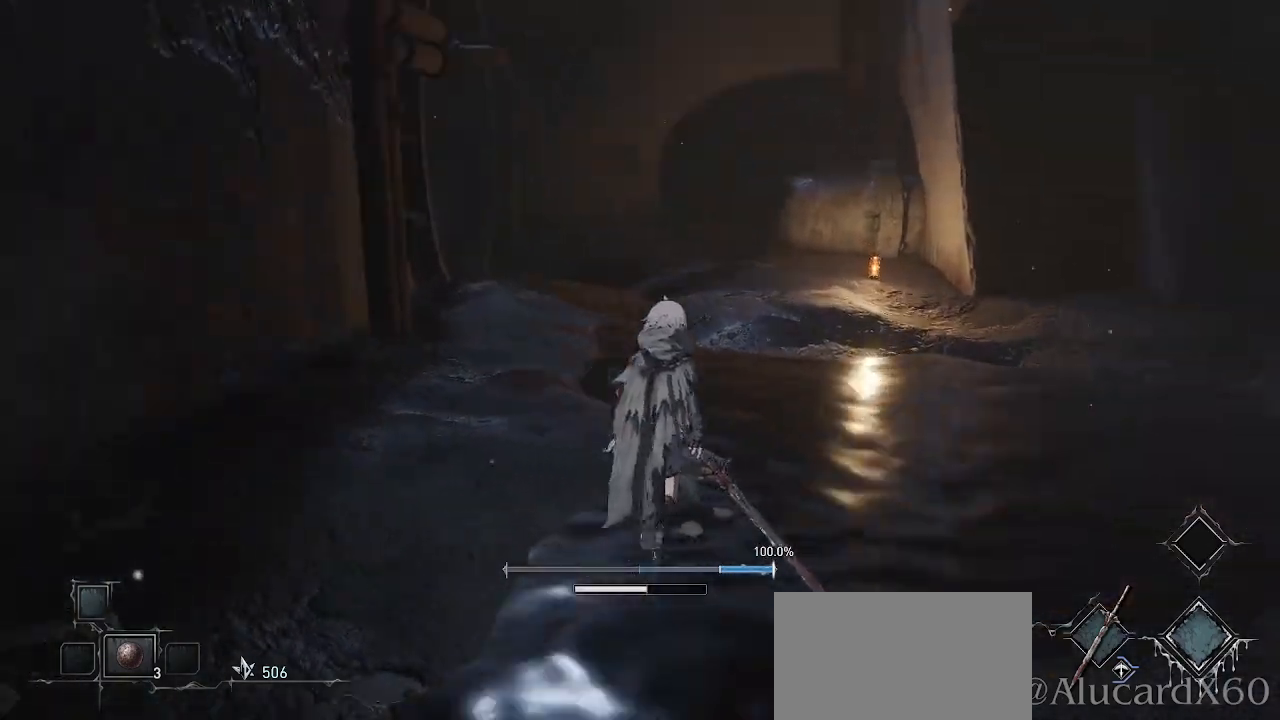
{"buttons": [], "left_stick": "up-right", "right_stick": "center", "events": [[50, "right_stick", "center"]]}